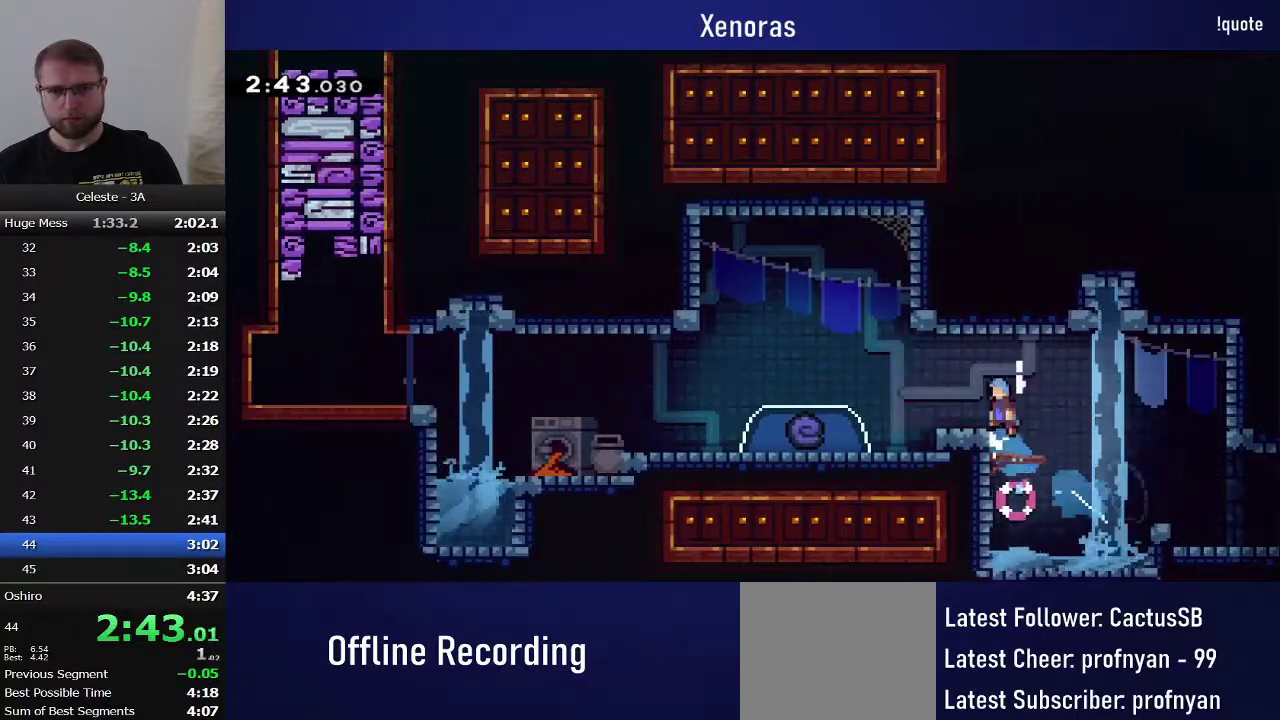
Gameplay with a controller (PlayStation layout); each line is a JSON object with the inputs held at the frame after it. "events" lists button and stick changes between this image and that frame as [ms after this image, input, new state], when the widget could be followed in between. Not read: L3 R3 left_stick right_stick.
{"buttons": ["DPAD_LEFT"], "events": [[117, "CROSS", "up"], [167, "SQUARE", "up"], [217, "DPAD_UP", "up"], [217, "L1", "up"], [267, "R1", "up"], [283, "DPAD_LEFT", "up"], [500, "DPAD_LEFT", "down"]]}
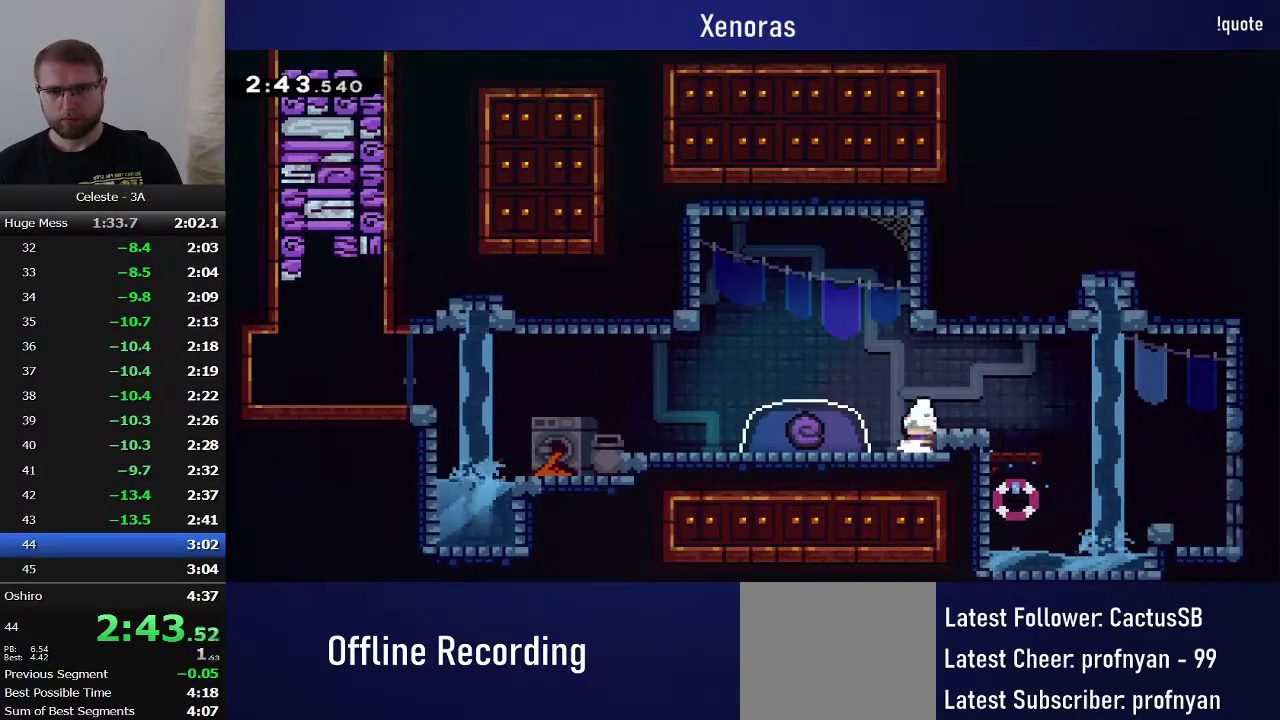
{"buttons": [], "events": [[17, "CROSS", "down"], [183, "DPAD_DOWN", "down"], [217, "CROSS", "up"], [250, "SQUARE", "down"], [417, "DPAD_LEFT", "up"], [417, "SQUARE", "up"], [450, "DPAD_DOWN", "up"]]}
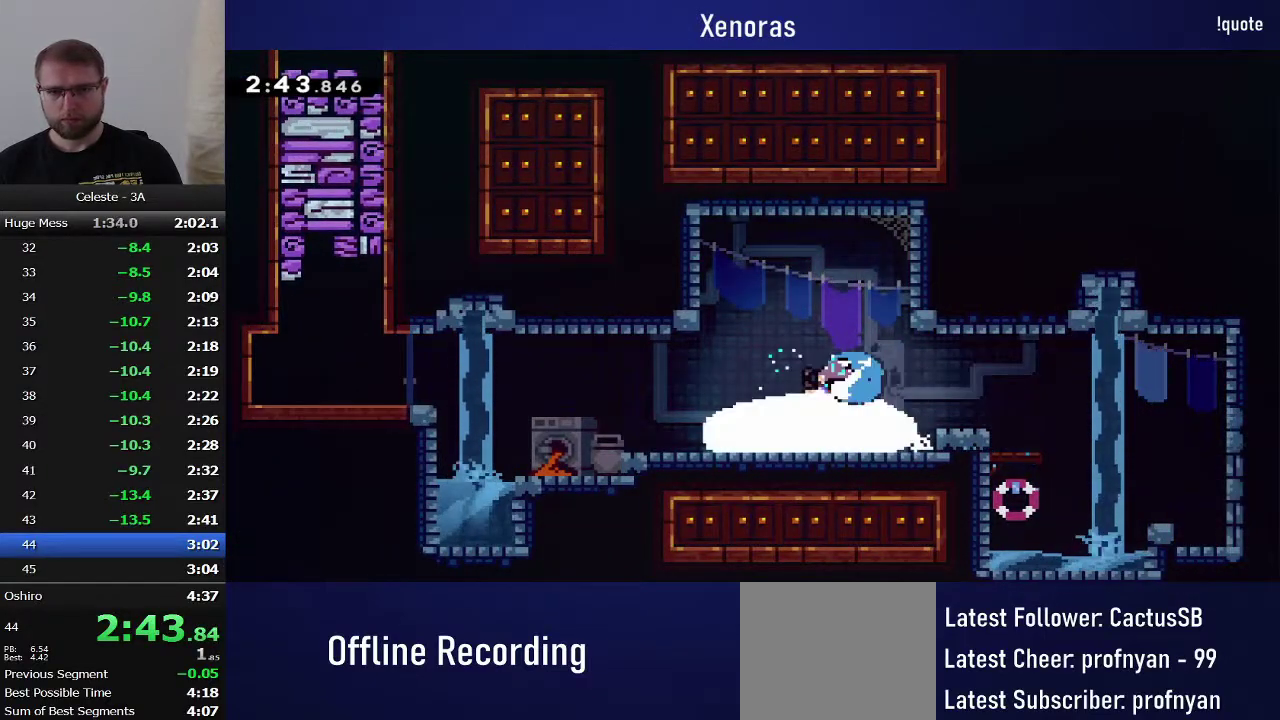
{"buttons": ["DPAD_DOWN", "DPAD_LEFT"], "events": [[350, "DPAD_DOWN", "down"], [400, "DPAD_LEFT", "down"]]}
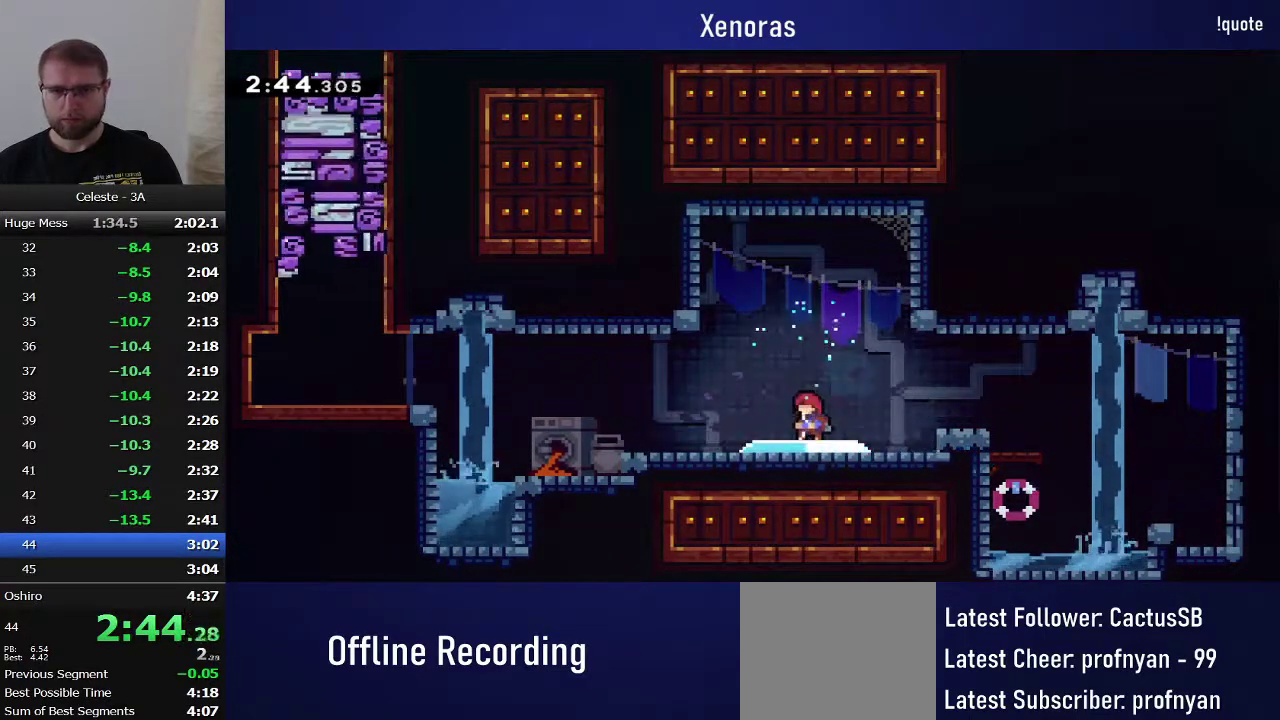
{"buttons": ["DPAD_DOWN", "DPAD_LEFT"], "events": []}
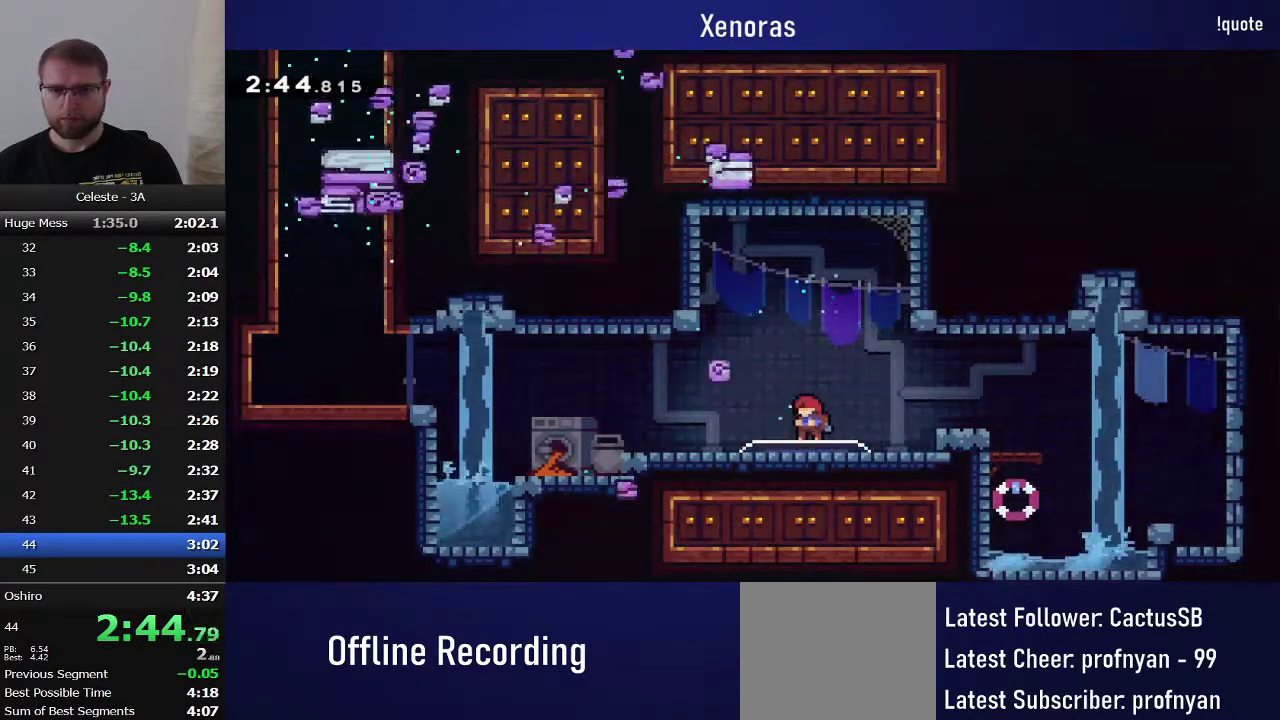
{"buttons": ["DPAD_DOWN", "DPAD_LEFT"], "events": []}
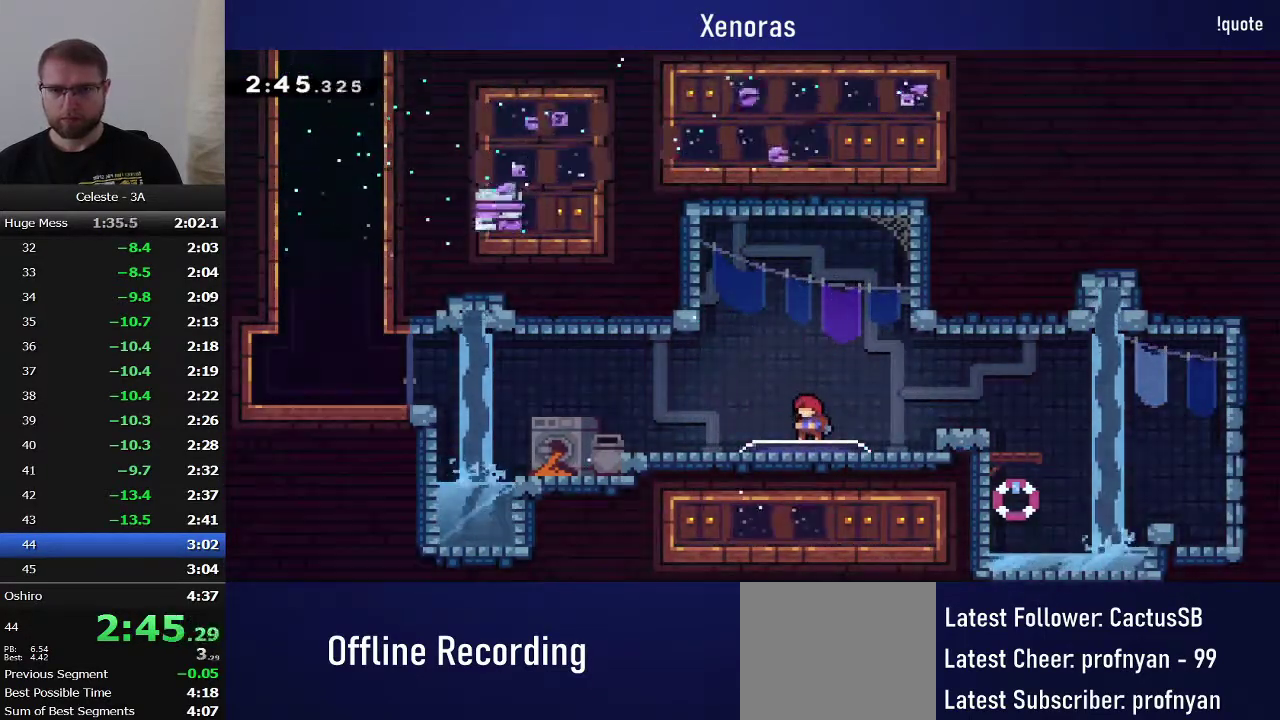
{"buttons": ["CROSS", "DPAD_LEFT"], "events": [[183, "SQUARE", "down"], [300, "SQUARE", "up"], [383, "CROSS", "down"], [483, "DPAD_DOWN", "up"]]}
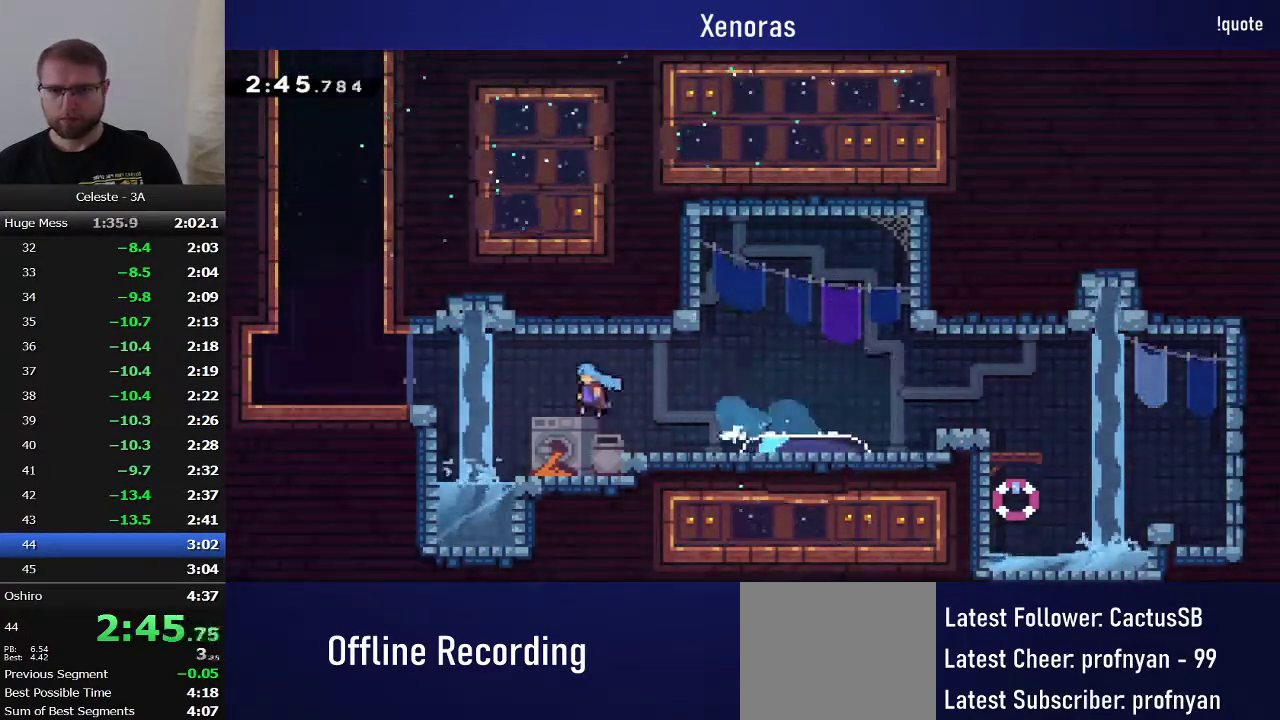
{"buttons": ["CROSS", "DPAD_UP"], "events": [[200, "CROSS", "up"], [233, "DPAD_UP", "down"], [250, "DPAD_LEFT", "up"], [267, "SQUARE", "down"], [400, "SQUARE", "up"], [483, "CROSS", "down"]]}
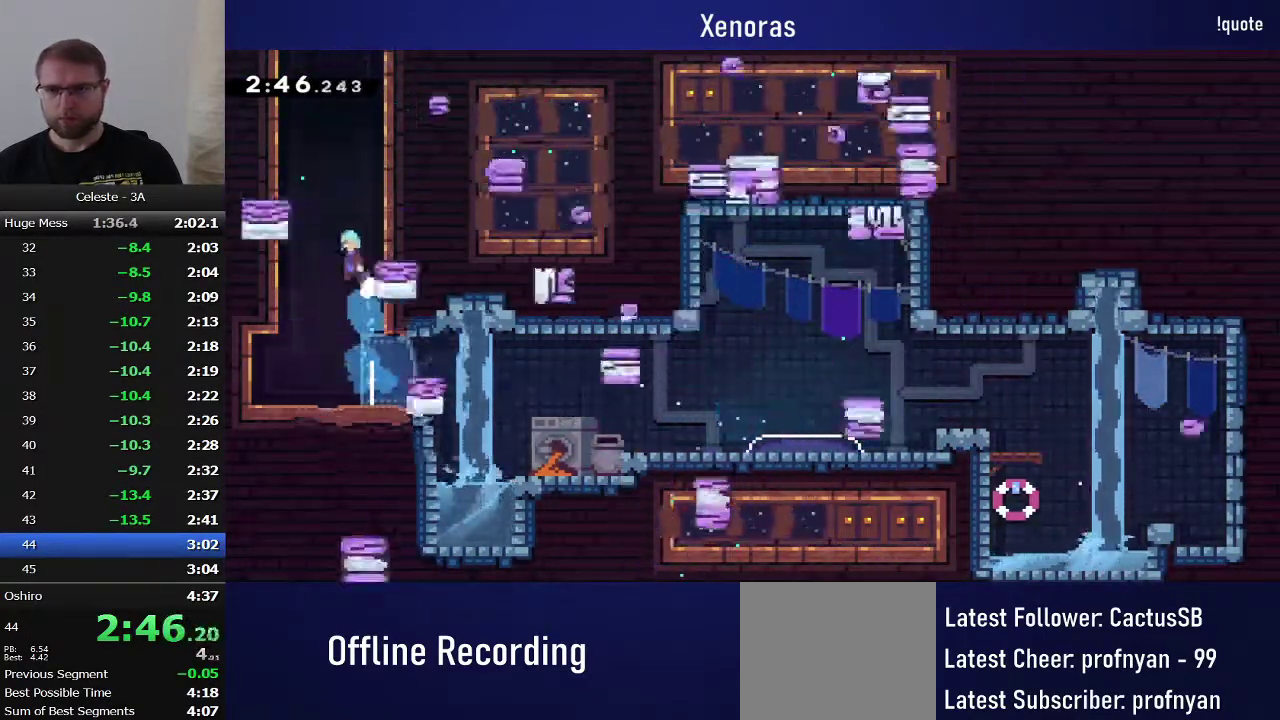
{"buttons": ["CROSS", "R1", "DPAD_UP"], "events": [[83, "R1", "down"], [150, "DPAD_LEFT", "down"], [167, "CROSS", "up"], [233, "CROSS", "down"], [500, "DPAD_LEFT", "up"]]}
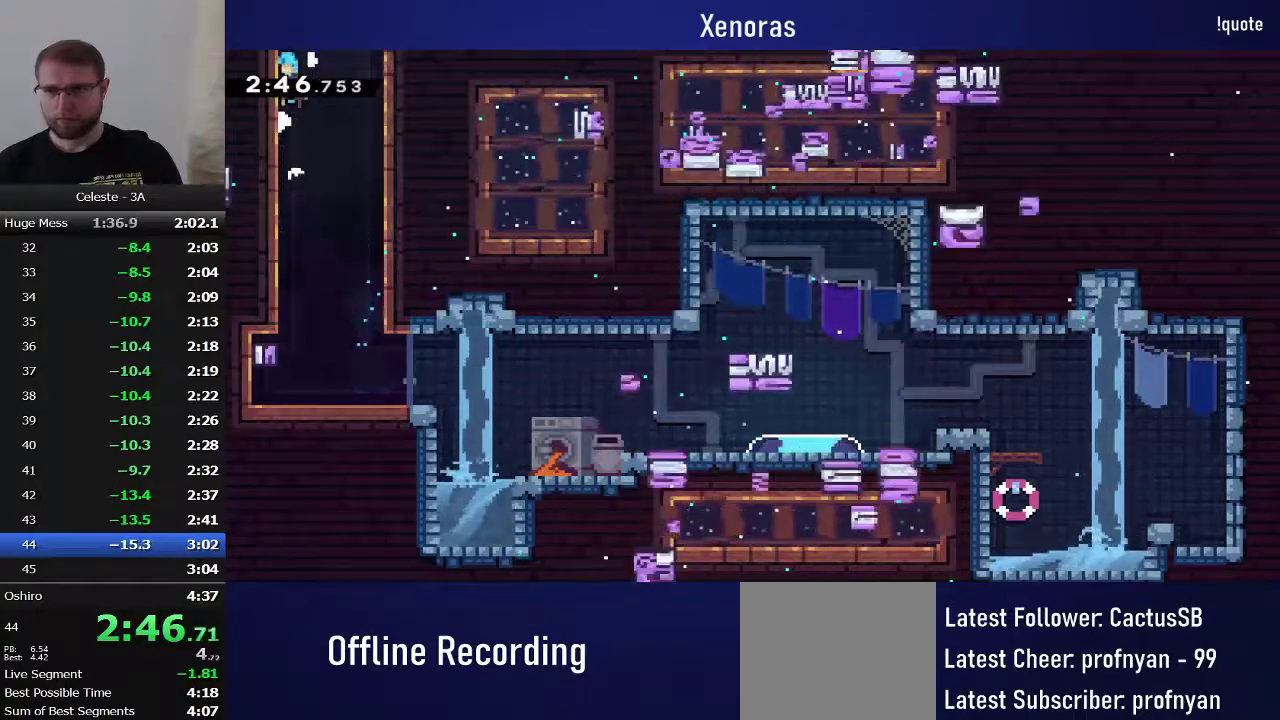
{"buttons": ["R1"], "events": [[33, "CROSS", "up"], [33, "DPAD_LEFT", "down"], [83, "CROSS", "down"], [300, "DPAD_LEFT", "up"], [367, "DPAD_UP", "up"], [383, "CROSS", "up"]]}
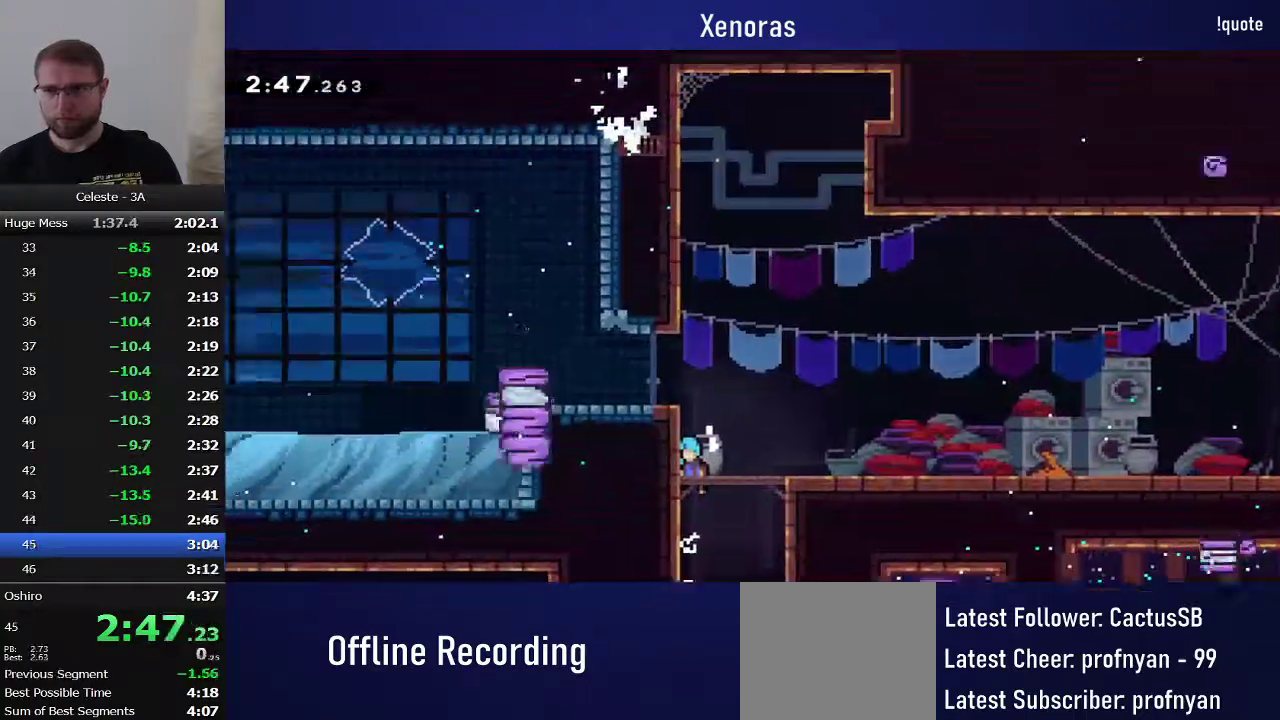
{"buttons": ["CROSS", "R1", "DPAD_LEFT"], "events": [[17, "DPAD_LEFT", "down"], [400, "CROSS", "down"]]}
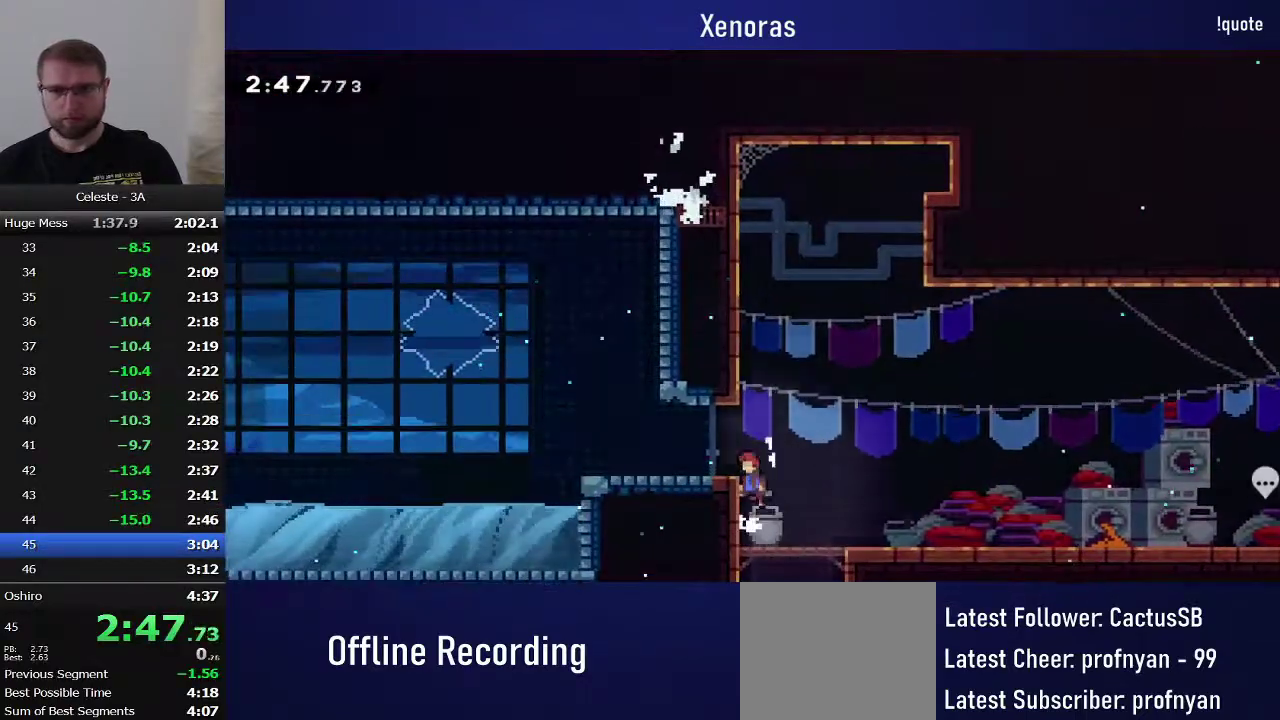
{"buttons": ["CROSS", "DPAD_LEFT"], "events": [[50, "R1", "up"], [67, "CROSS", "up"], [133, "TRIANGLE", "down"], [233, "TRIANGLE", "up"], [317, "CROSS", "down"]]}
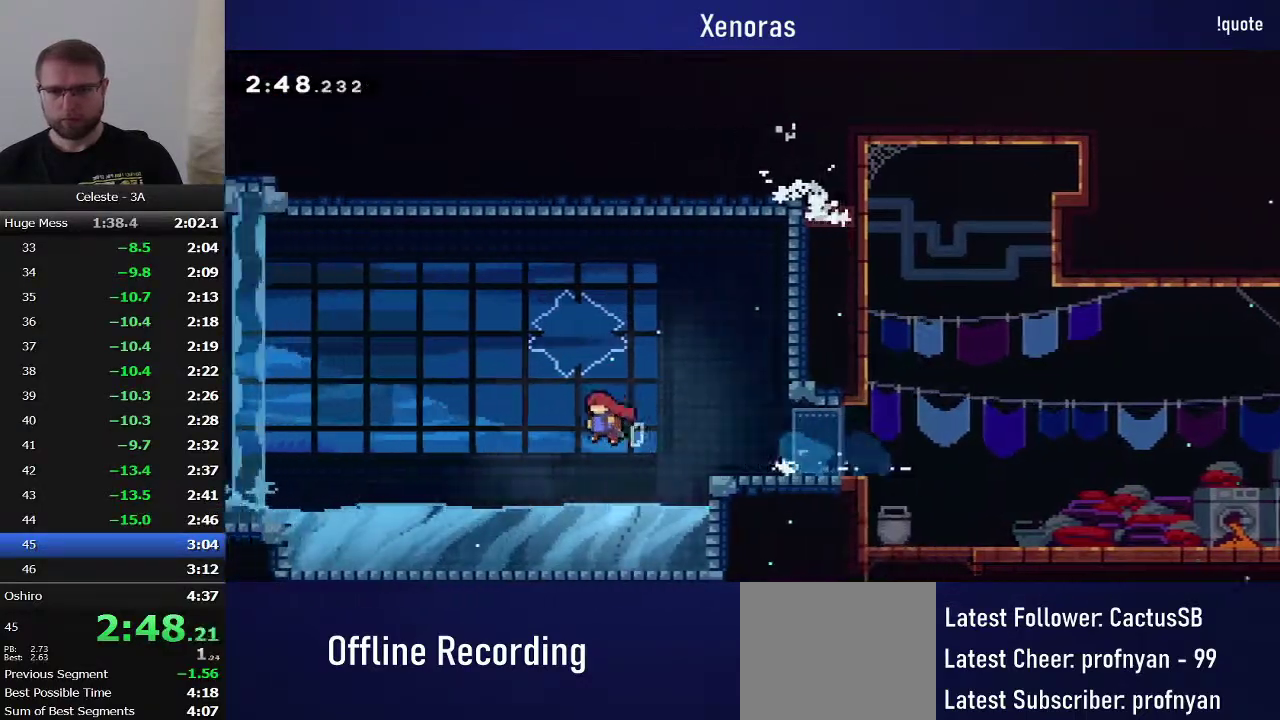
{"buttons": ["CROSS", "DPAD_LEFT"], "events": [[17, "CROSS", "up"], [333, "CROSS", "down"]]}
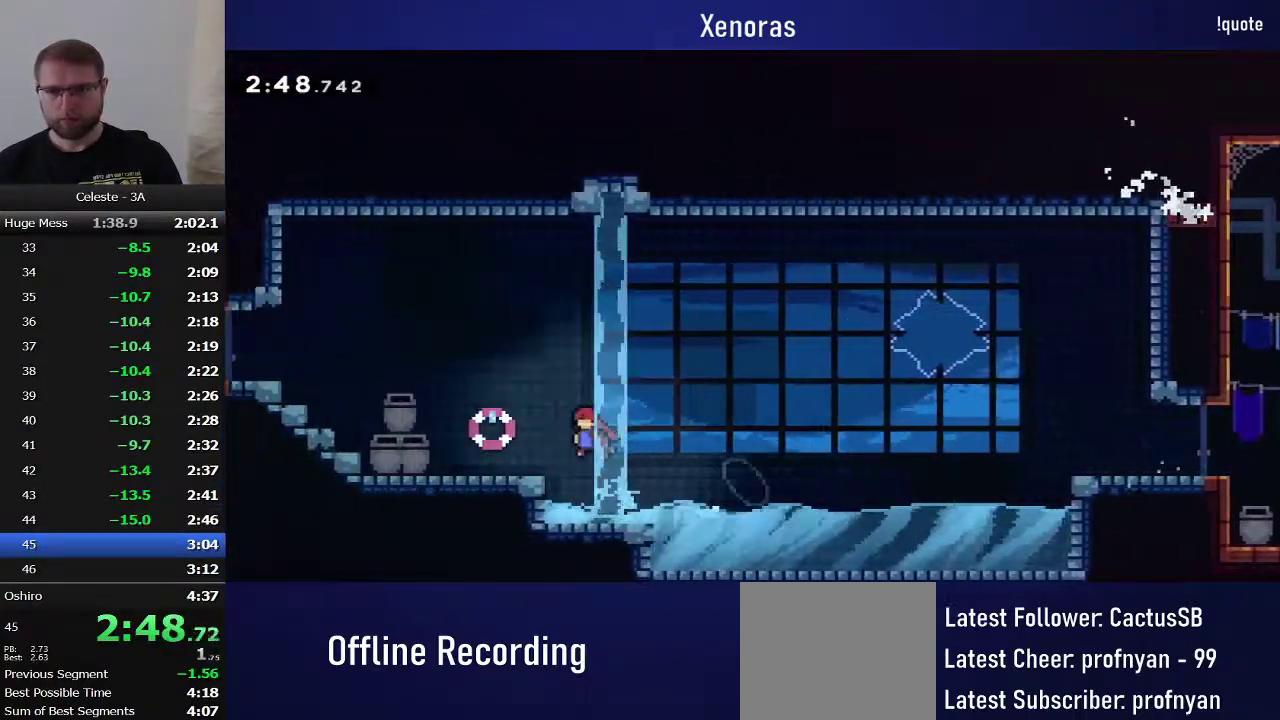
{"buttons": ["CROSS", "SQUARE", "L1", "R1", "DPAD_LEFT"], "events": [[50, "CROSS", "up"], [300, "SQUARE", "down"], [333, "CROSS", "down"], [333, "R1", "down"], [483, "L1", "down"]]}
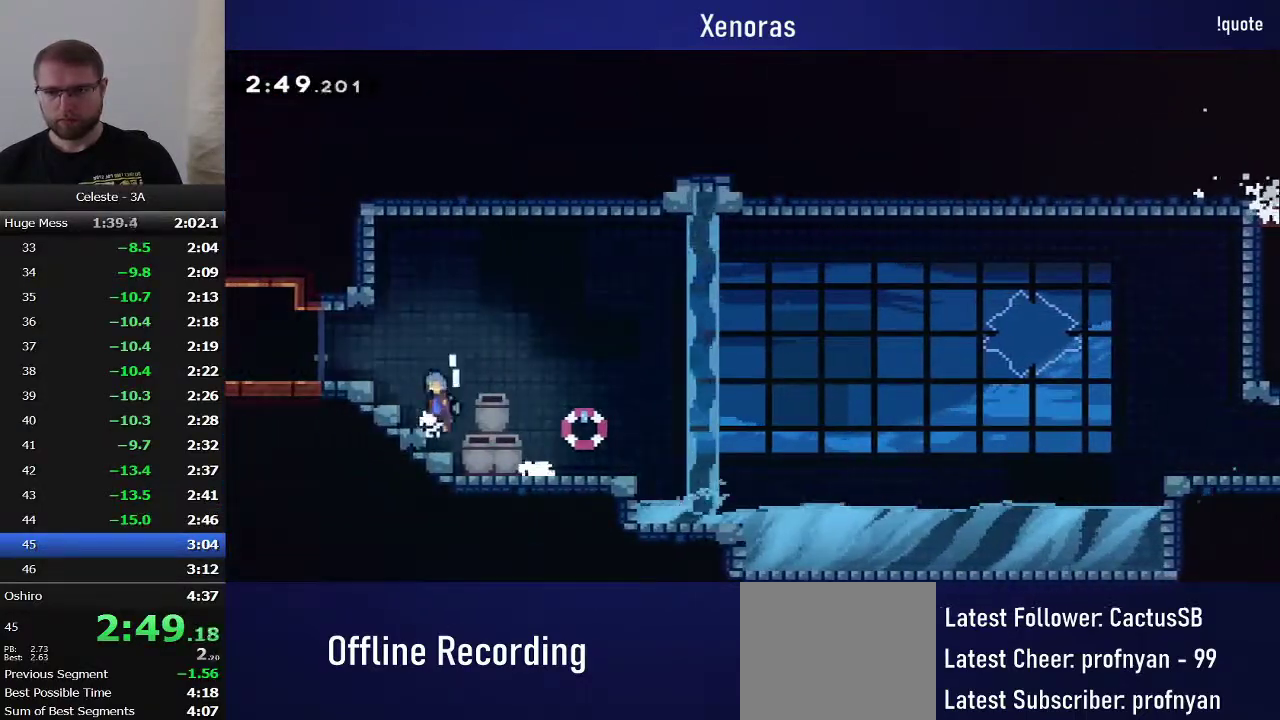
{"buttons": ["L1", "DPAD_LEFT"], "events": [[33, "DPAD_UP", "down"], [150, "DPAD_UP", "up"], [367, "CROSS", "up"], [433, "R1", "up"], [433, "SQUARE", "up"]]}
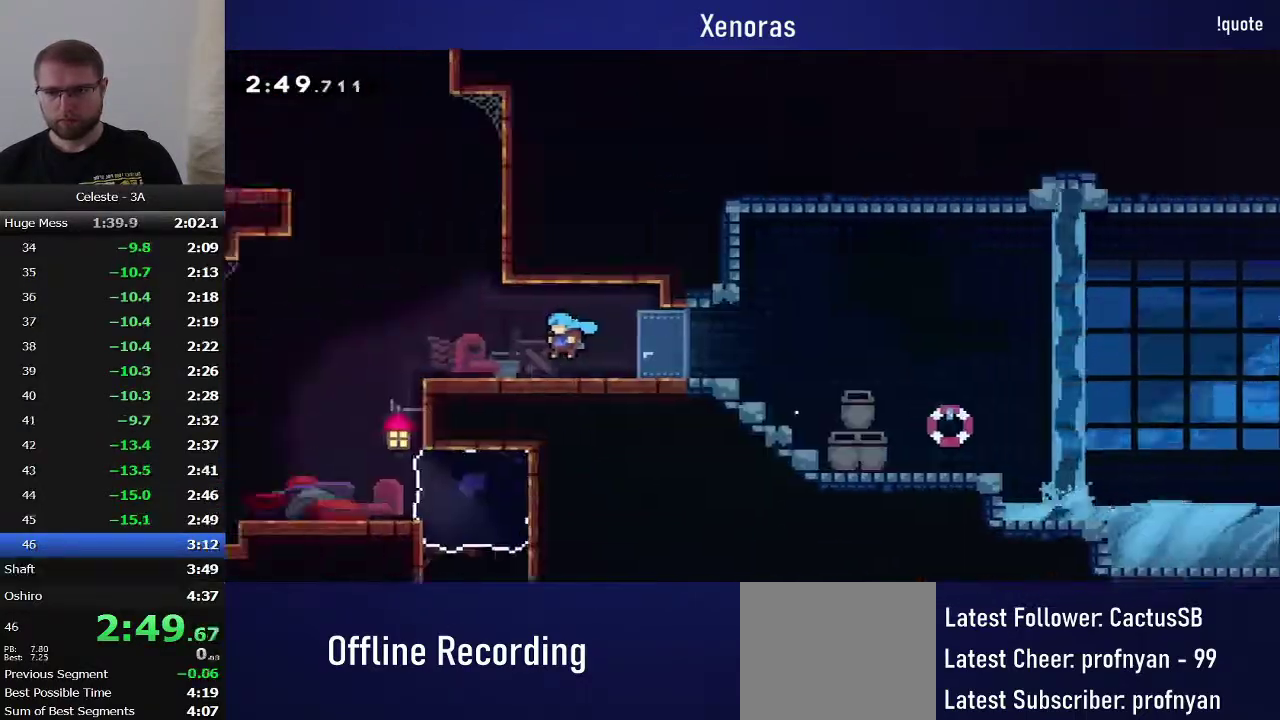
{"buttons": ["DPAD_DOWN", "DPAD_LEFT"], "events": [[33, "L1", "up"], [83, "DPAD_LEFT", "up"], [217, "DPAD_LEFT", "down"], [250, "DPAD_DOWN", "down"]]}
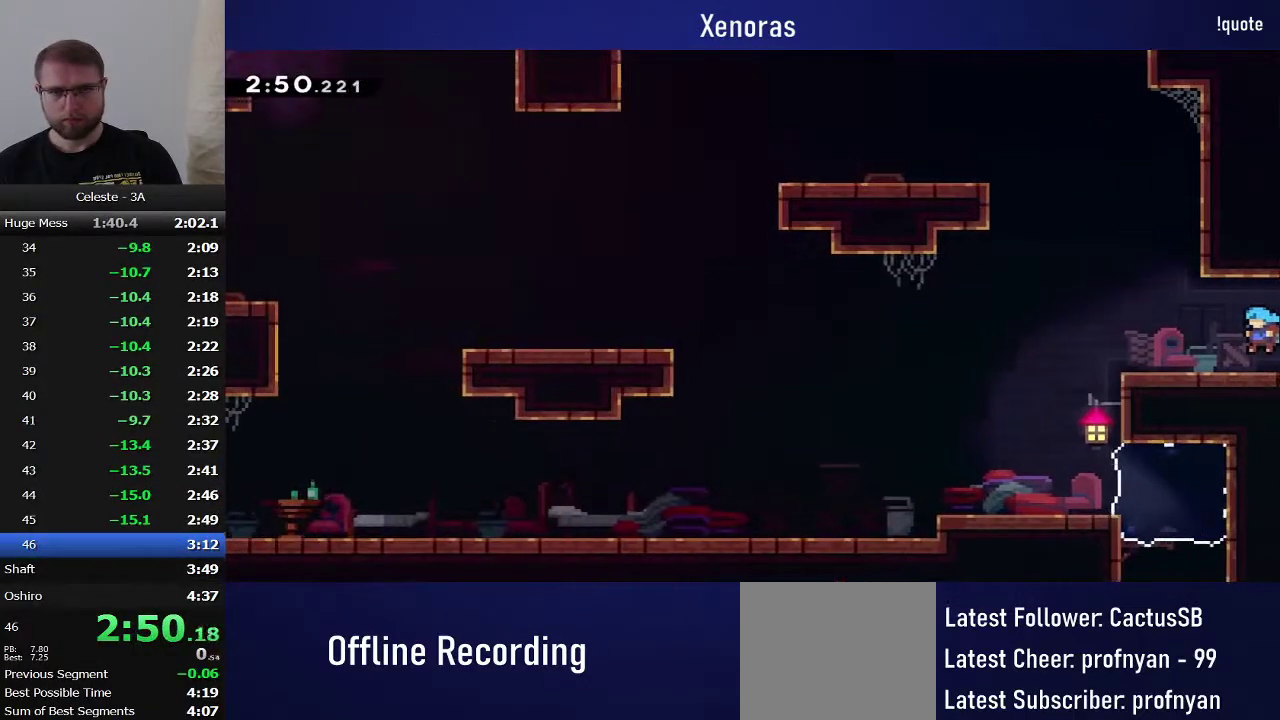
{"buttons": ["CROSS", "DPAD_LEFT"], "events": [[67, "SQUARE", "down"], [183, "SQUARE", "up"], [283, "CROSS", "down"], [350, "DPAD_DOWN", "up"]]}
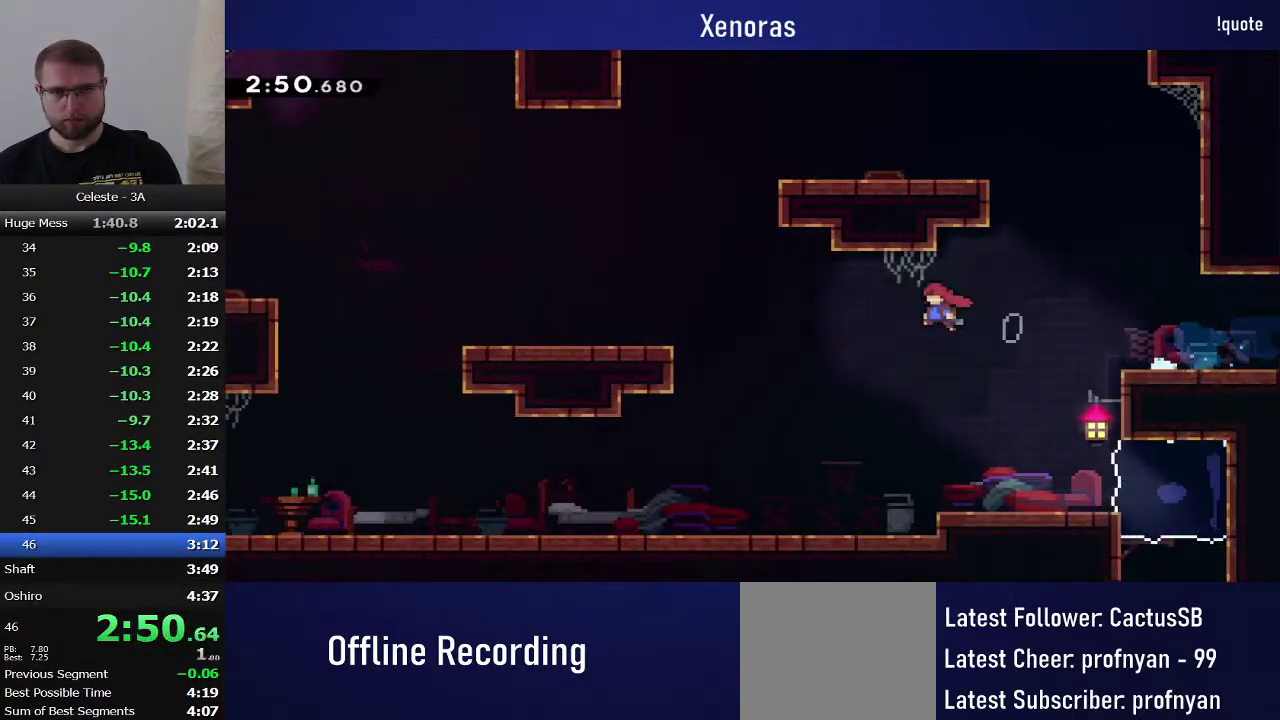
{"buttons": ["CROSS", "DPAD_LEFT"], "events": [[117, "CROSS", "up"], [200, "TRIANGLE", "down"], [300, "TRIANGLE", "up"], [400, "CROSS", "down"]]}
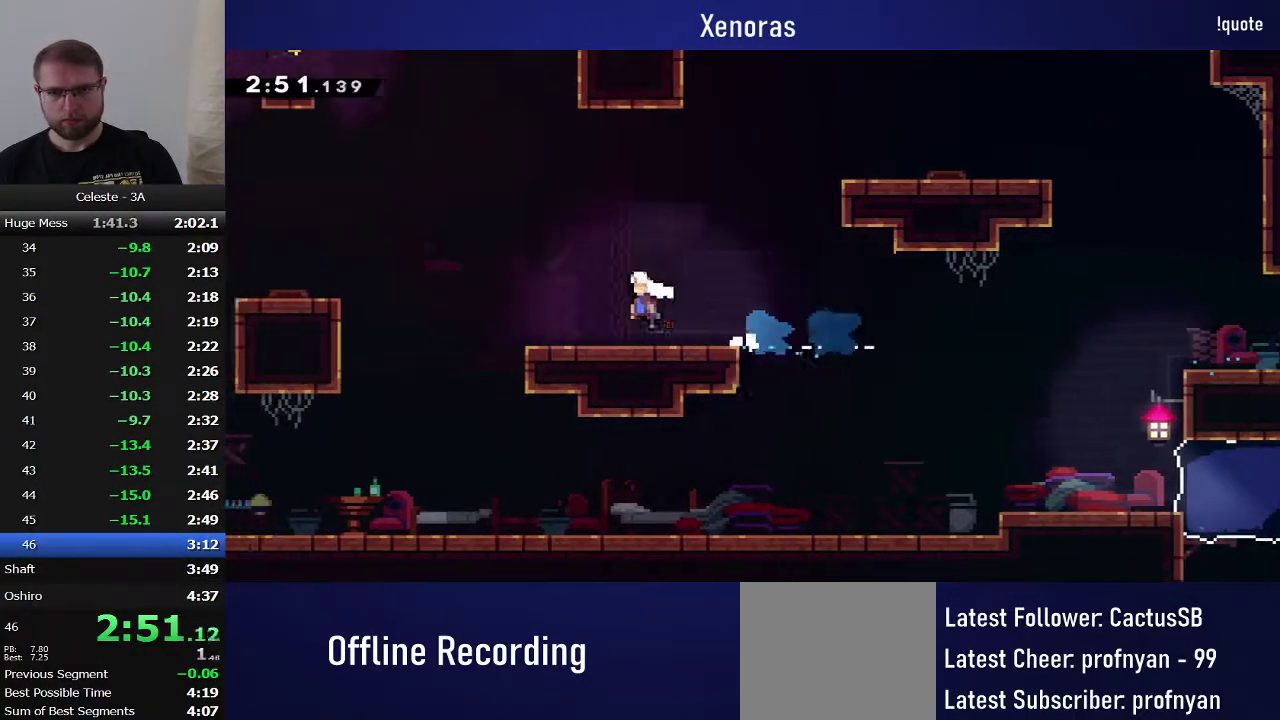
{"buttons": ["R1"], "events": [[183, "CROSS", "up"], [217, "SQUARE", "down"], [417, "R1", "down"], [467, "DPAD_LEFT", "up"], [500, "SQUARE", "up"]]}
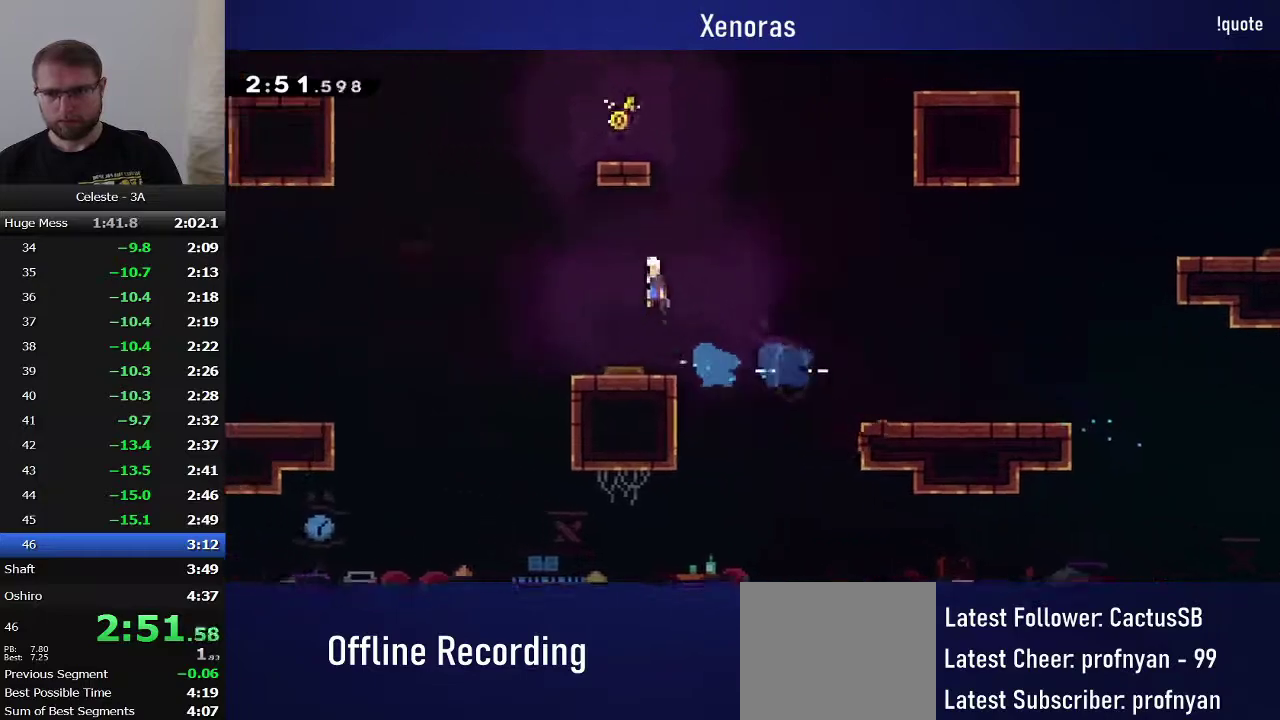
{"buttons": ["DPAD_LEFT"], "events": [[267, "CROSS", "down"], [333, "DPAD_LEFT", "down"], [417, "CROSS", "up"], [417, "R1", "up"]]}
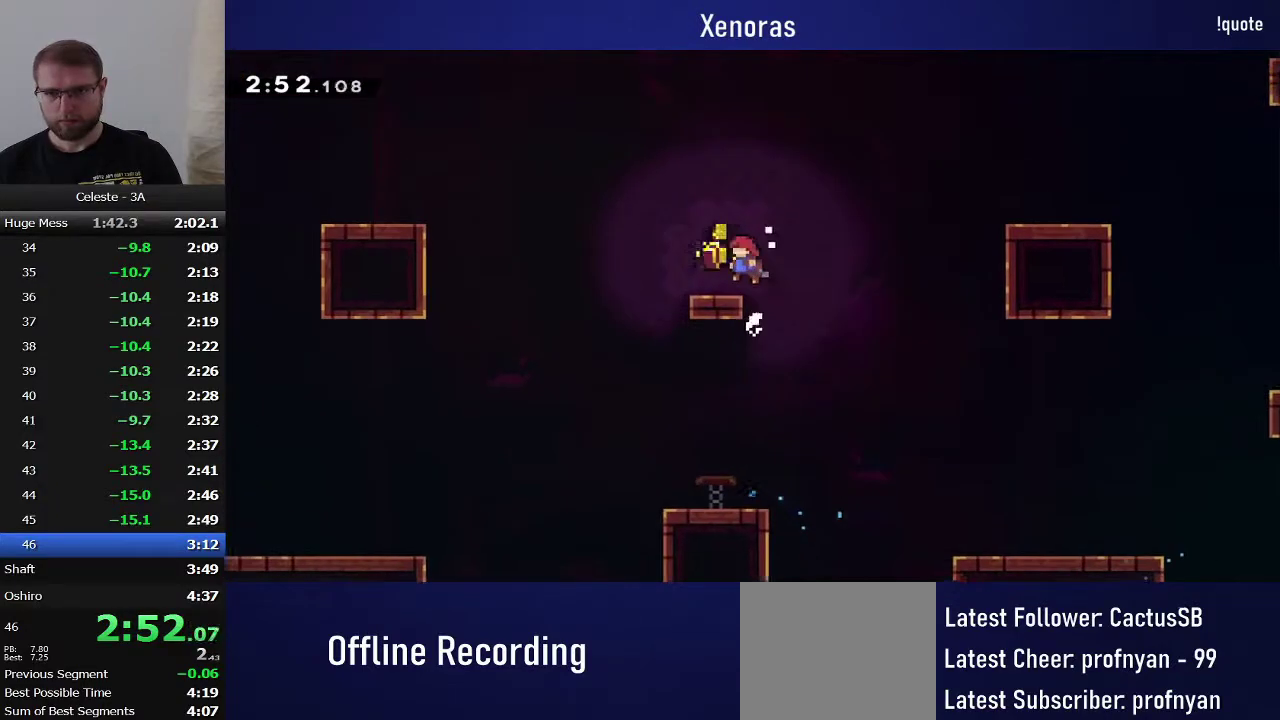
{"buttons": ["CROSS", "SQUARE", "DPAD_LEFT"], "events": [[150, "SQUARE", "down"], [167, "CROSS", "down"]]}
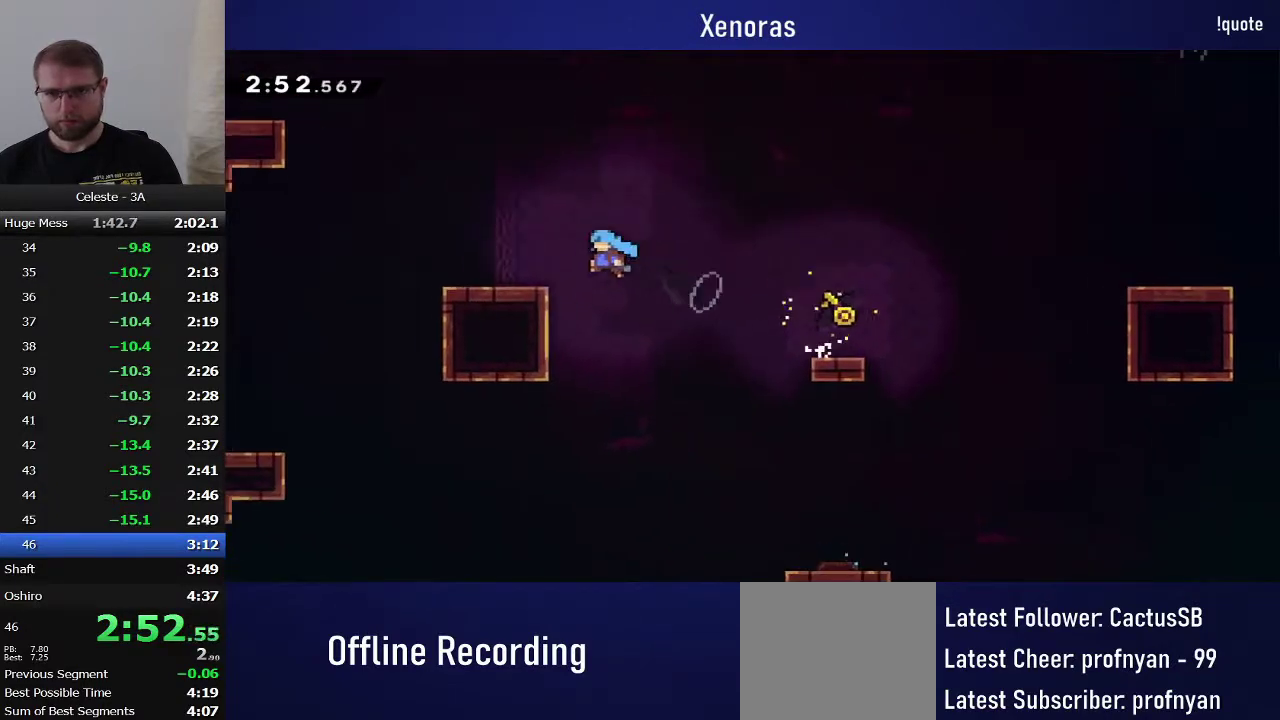
{"buttons": ["SQUARE", "DPAD_UP", "DPAD_LEFT"], "events": [[50, "CROSS", "up"], [67, "SQUARE", "up"], [117, "DPAD_UP", "down"], [183, "CROSS", "down"], [317, "CROSS", "up"], [400, "SQUARE", "down"]]}
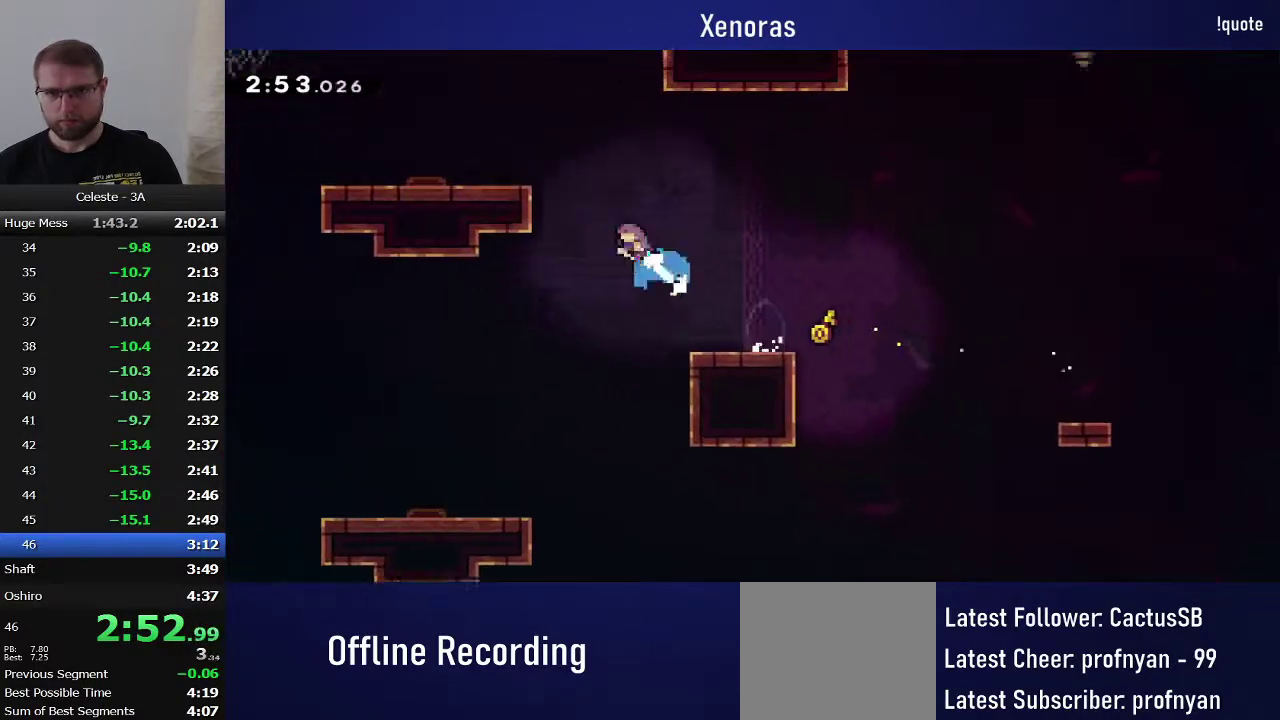
{"buttons": ["DPAD_LEFT"], "events": [[33, "R1", "down"], [100, "SQUARE", "up"], [217, "CROSS", "down"], [317, "CROSS", "up"], [317, "R1", "up"], [333, "DPAD_UP", "up"]]}
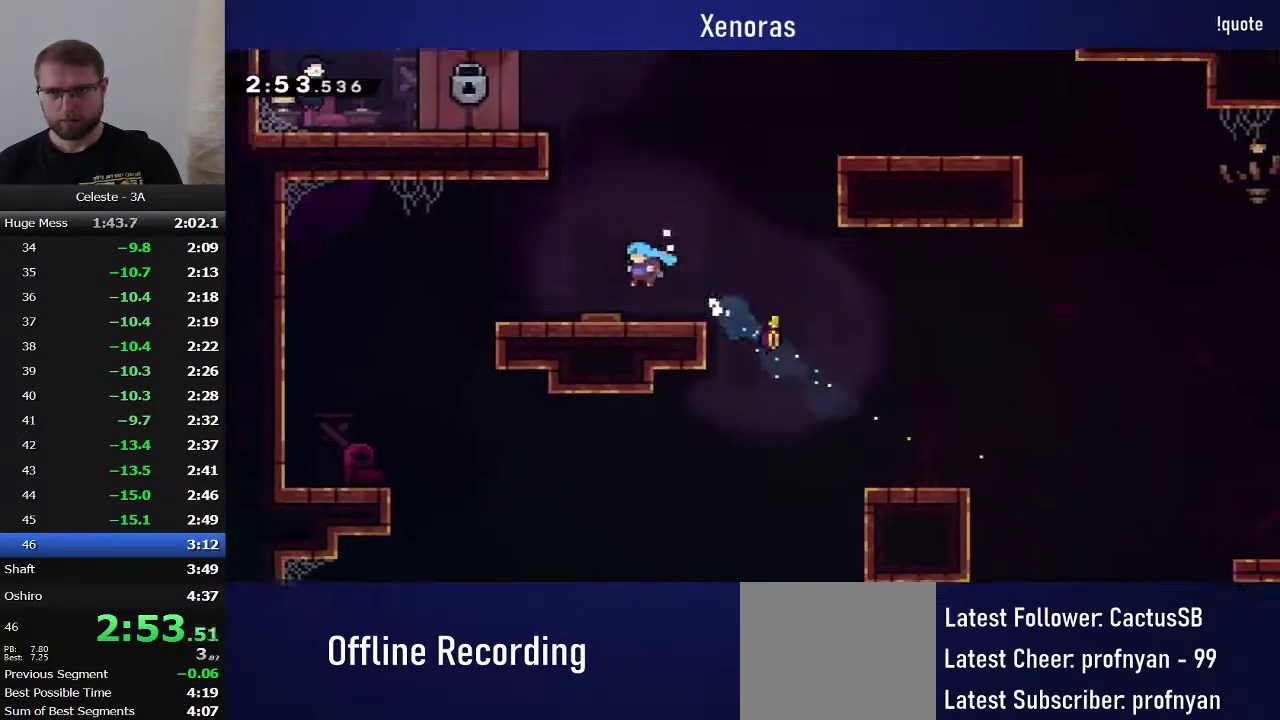
{"buttons": ["DPAD_LEFT"], "events": [[133, "R1", "down"], [333, "CROSS", "down"], [500, "CROSS", "up"], [500, "R1", "up"]]}
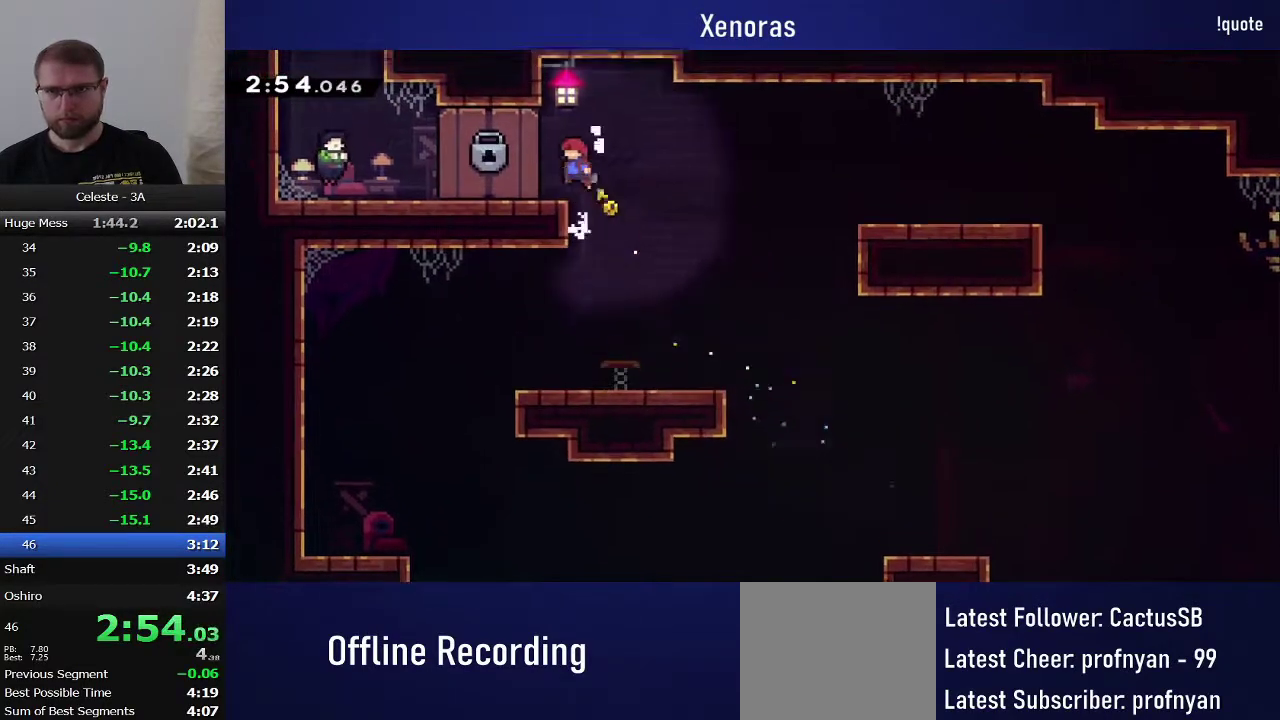
{"buttons": ["DPAD_LEFT"], "events": [[183, "DPAD_LEFT", "up"], [417, "DPAD_LEFT", "down"]]}
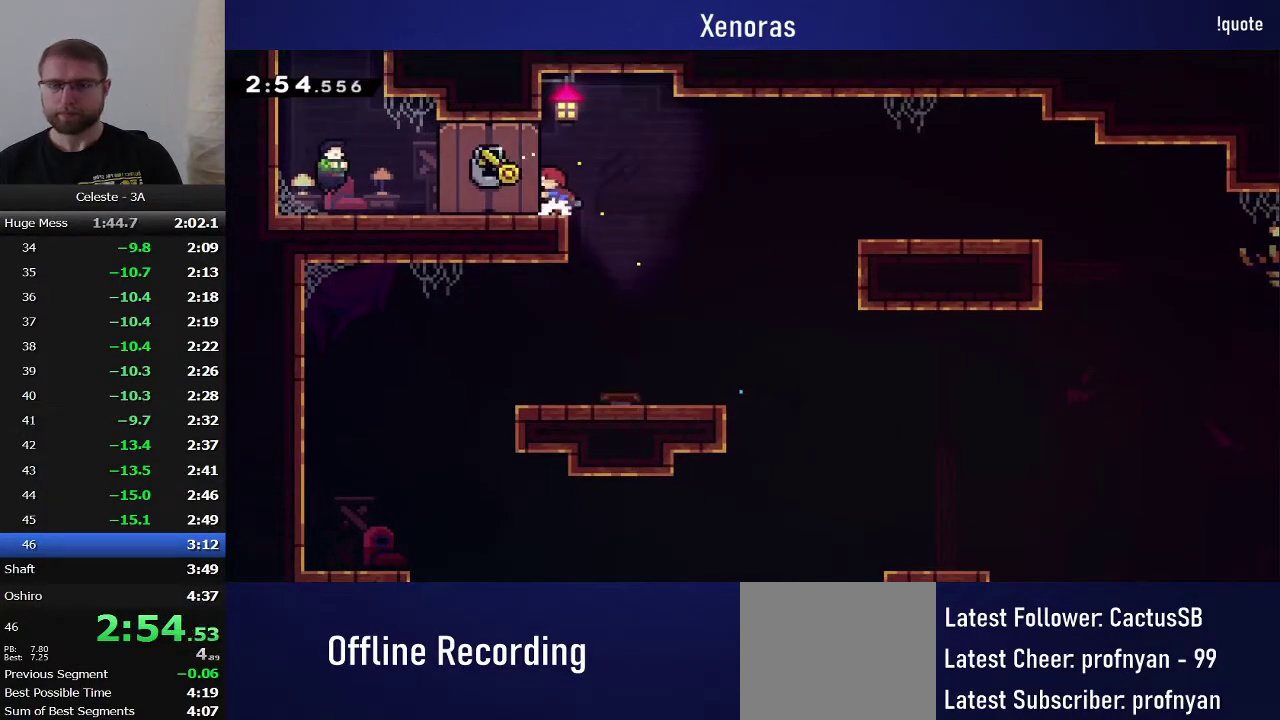
{"buttons": ["DPAD_LEFT"], "events": []}
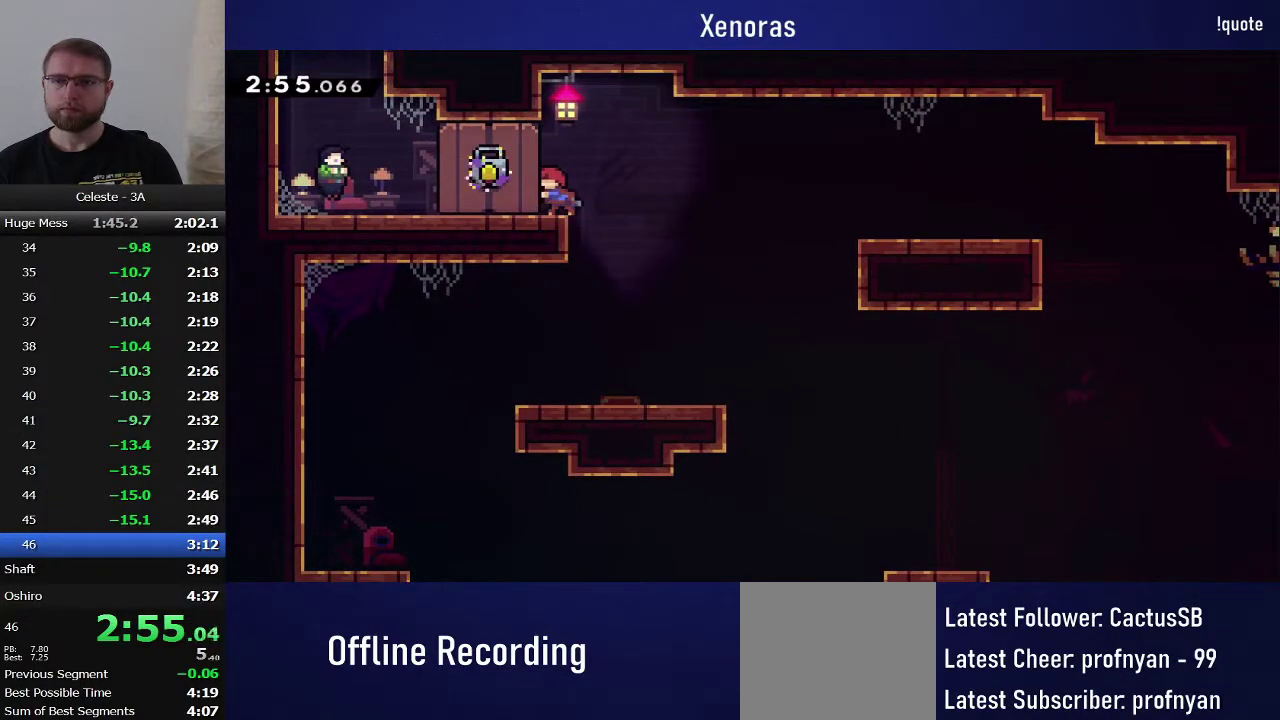
{"buttons": ["DPAD_LEFT"], "events": []}
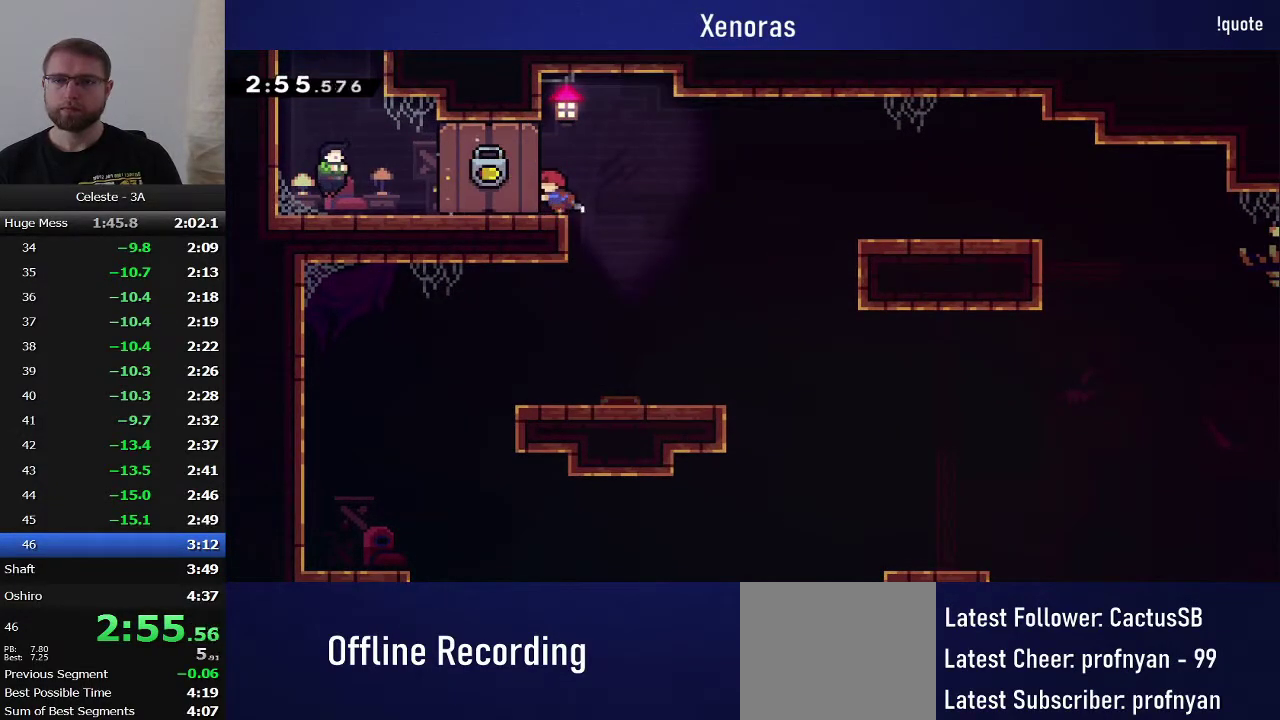
{"buttons": ["DPAD_LEFT"], "events": [[233, "SQUARE", "down"], [333, "SQUARE", "up"], [400, "CROSS", "down"], [500, "CROSS", "up"]]}
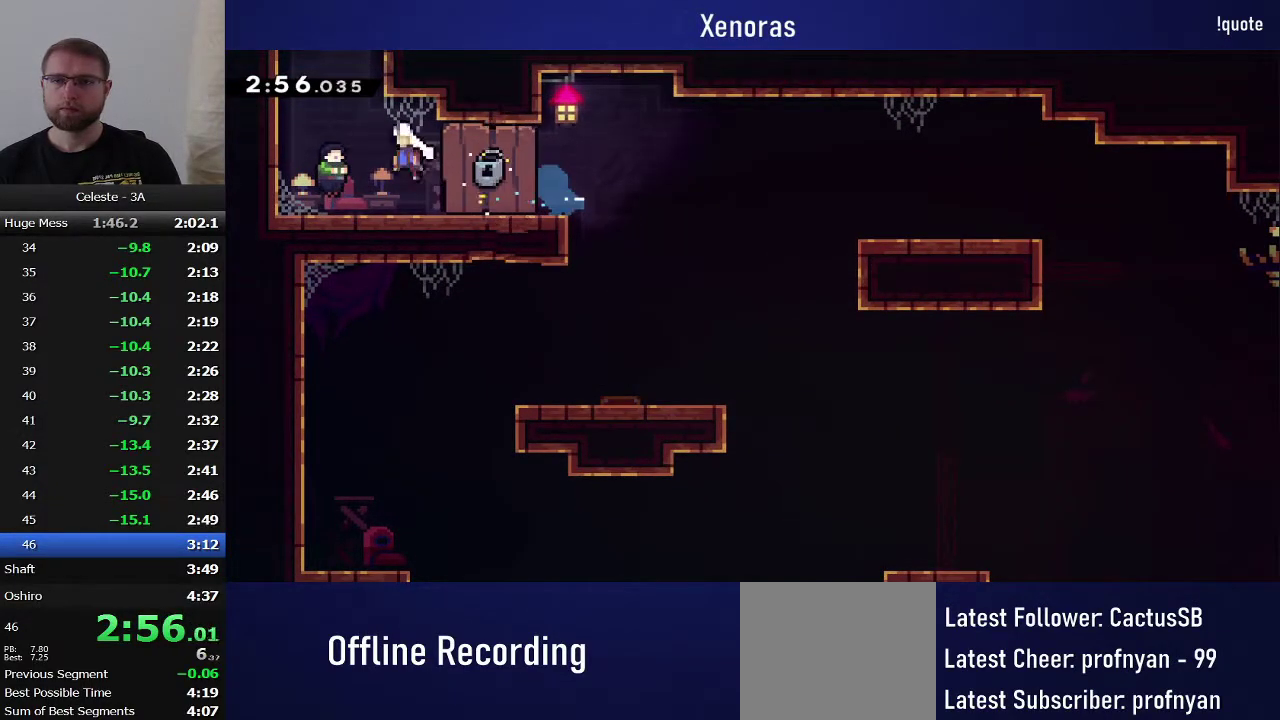
{"buttons": ["SQUARE", "DPAD_UP"], "events": [[100, "DPAD_LEFT", "up"], [100, "TOUCHPAD", "down"], [117, "R2", "down"], [250, "TOUCHPAD", "up"], [267, "R2", "up"], [433, "DPAD_UP", "down"], [450, "SQUARE", "down"]]}
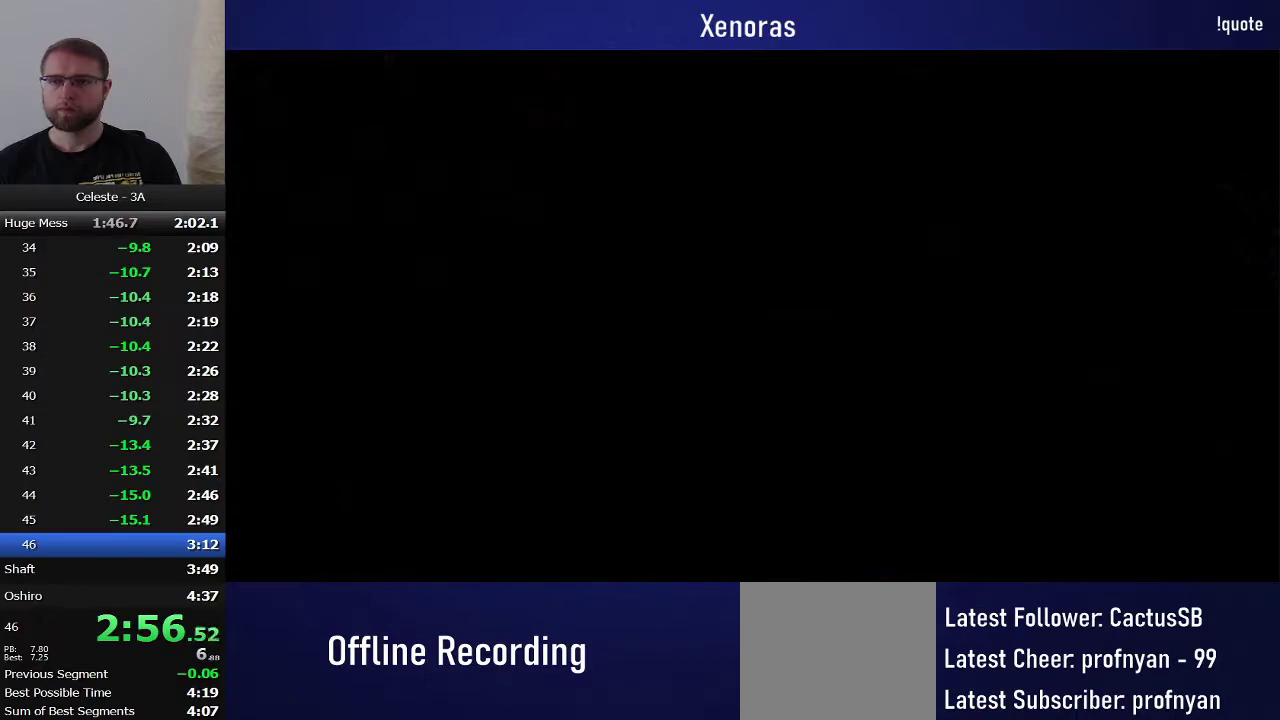
{"buttons": [], "events": [[67, "SQUARE", "up"], [117, "SQUARE", "down"], [233, "SQUARE", "up"], [283, "SQUARE", "down"], [433, "DPAD_UP", "up"], [433, "SQUARE", "up"]]}
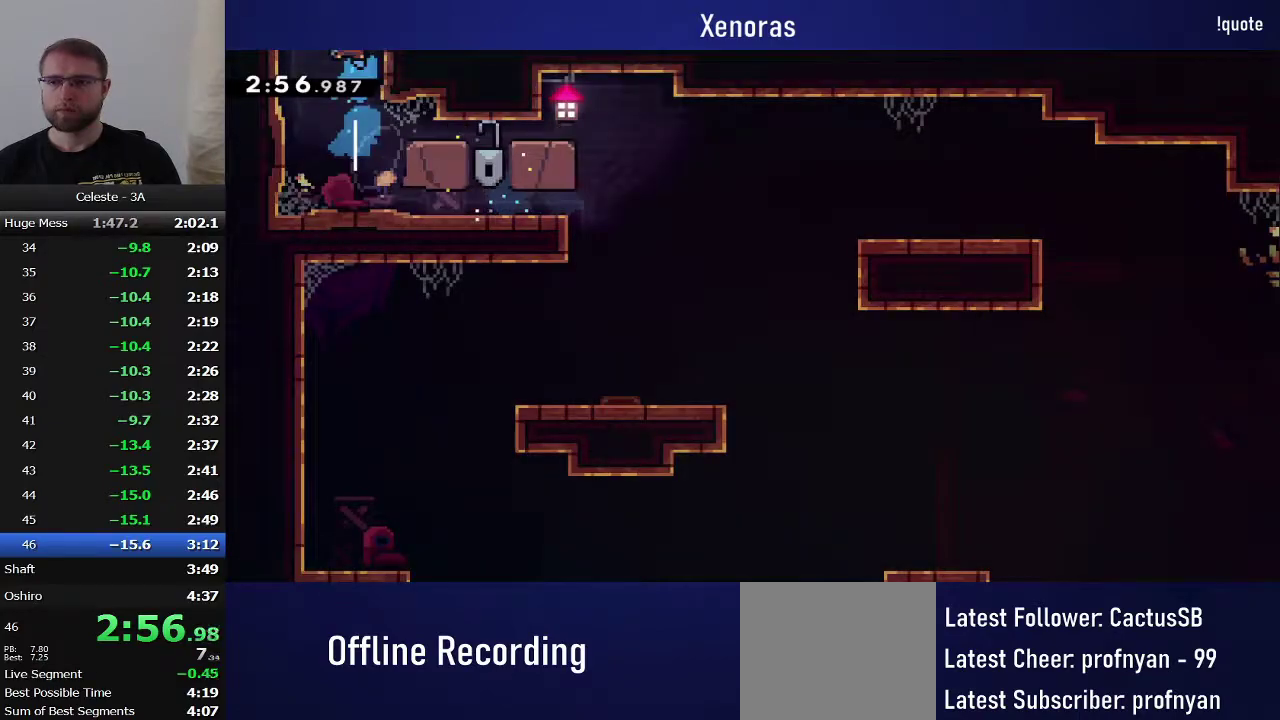
{"buttons": ["DPAD_RIGHT"], "events": [[67, "DPAD_RIGHT", "down"]]}